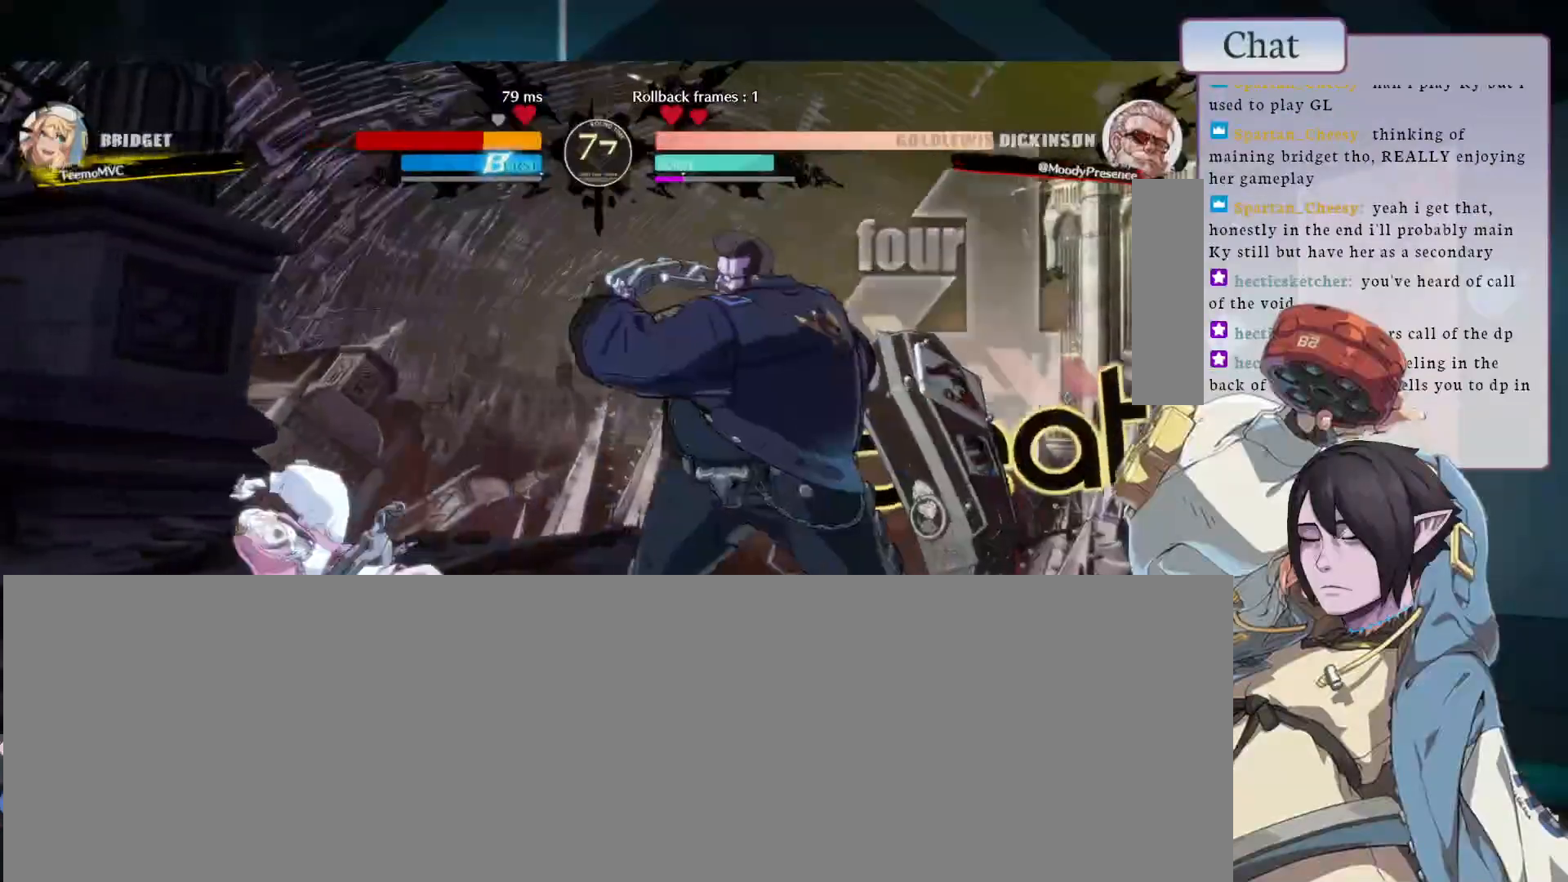
Gameplay with a controller (arcade stick); each line is a JSON object with the inputs held at the frame after it. "events" lists button and stick changes between this image and that frame as [ms after this image, input, new state], when the widget could be followed in between. Not read: L3 R3.
{"buttons": [], "left_stick": "left", "events": [[50, "R1", "up"], [183, "left_stick", "down-left"], [283, "left_stick", "left"]]}
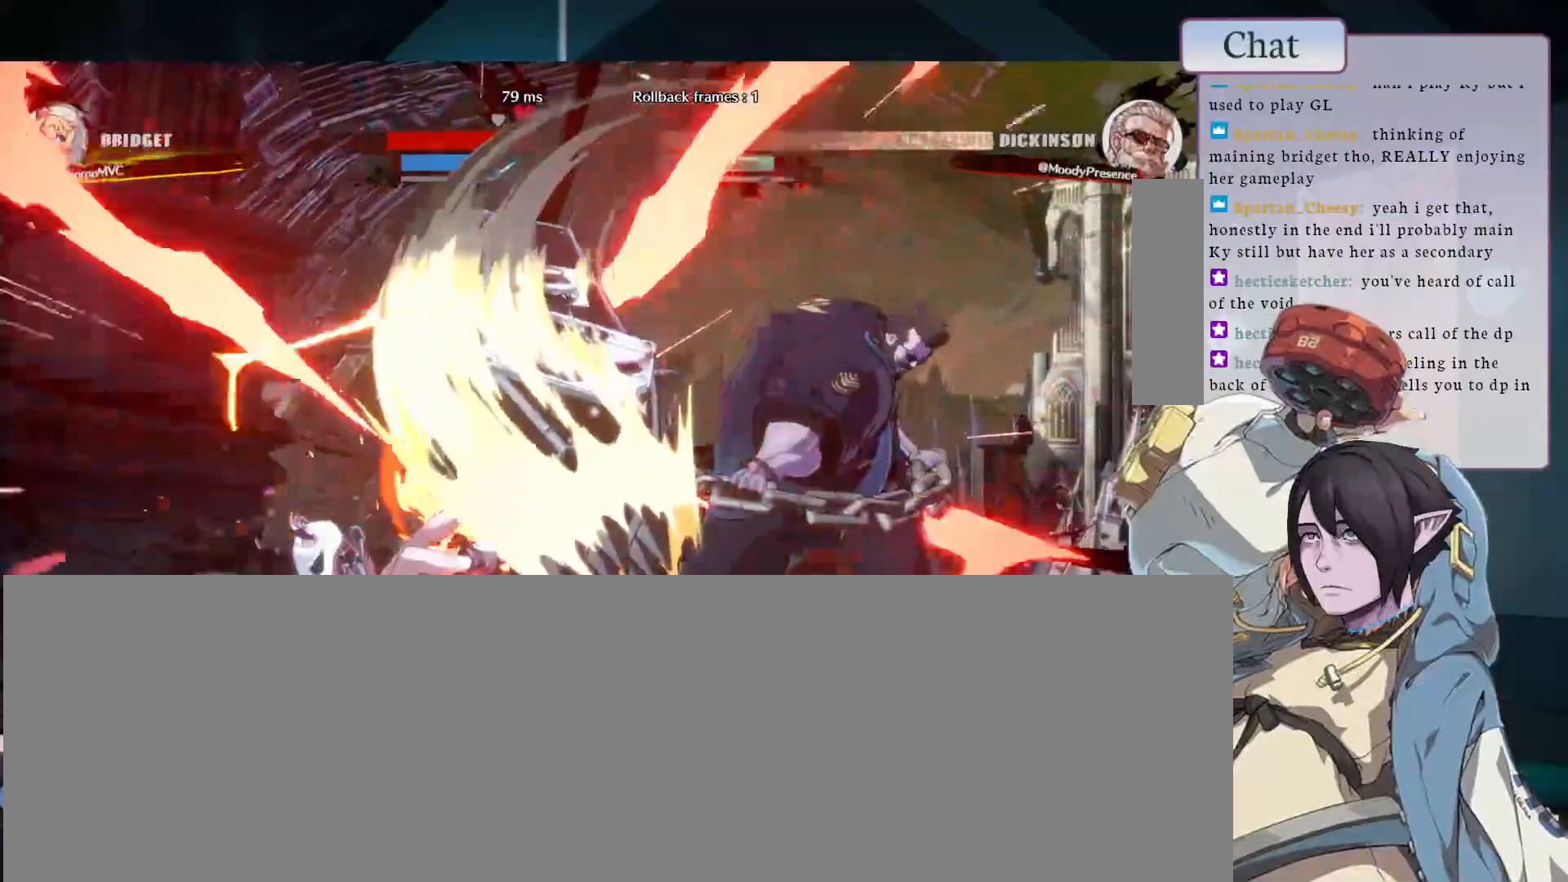
{"buttons": [], "left_stick": "left", "events": [[233, "CIRCLE", "down"], [333, "CIRCLE", "up"], [400, "CIRCLE", "down"], [483, "CIRCLE", "up"]]}
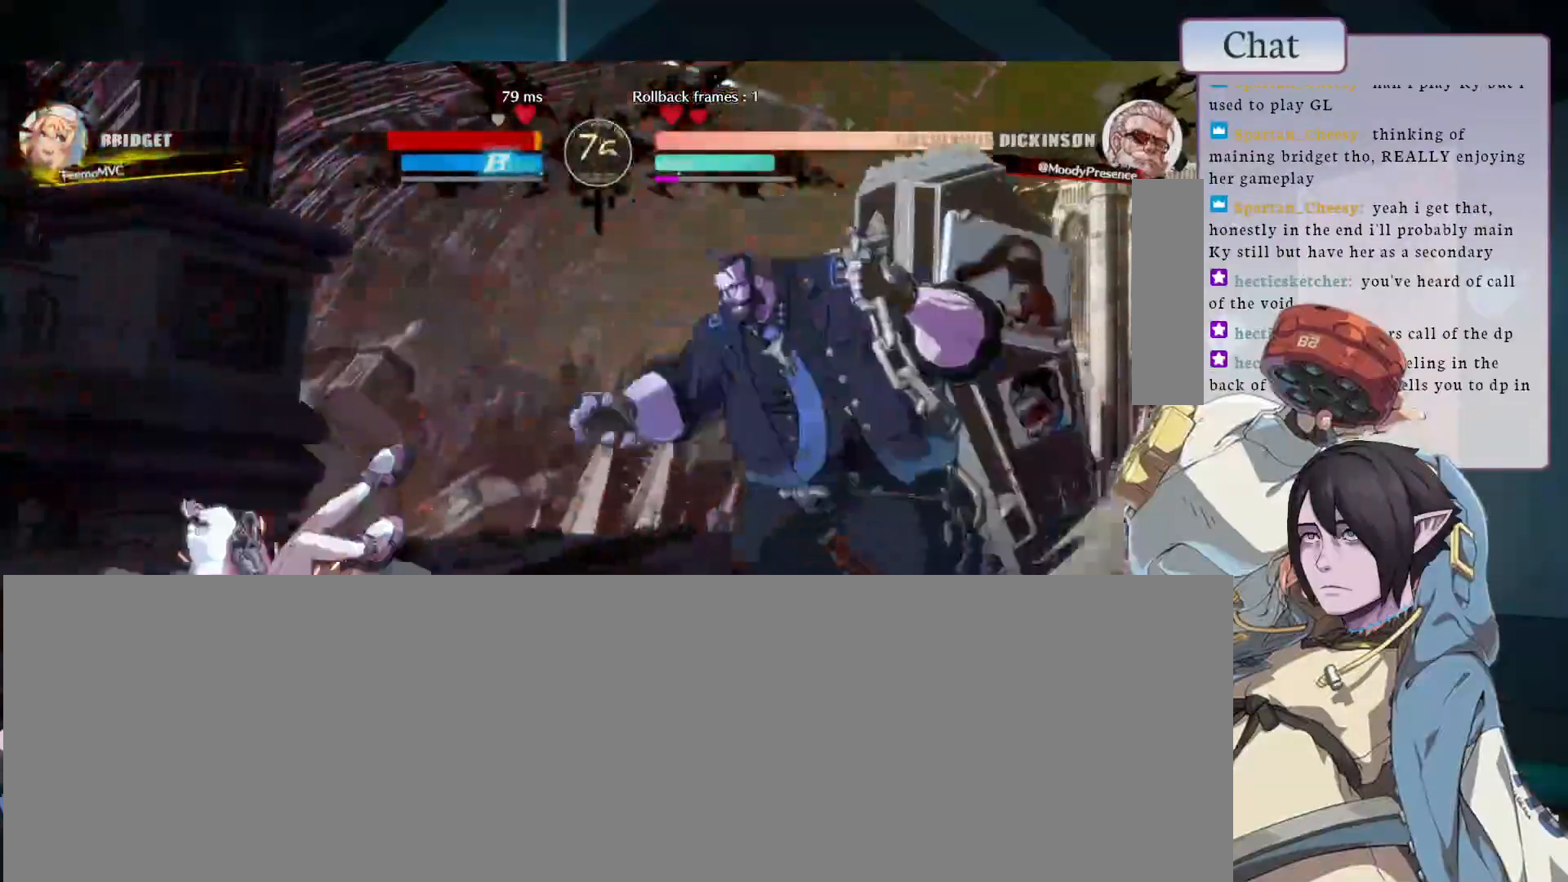
{"buttons": [], "left_stick": "left", "events": [[33, "CIRCLE", "down"], [383, "left_stick", "down"], [417, "CIRCLE", "up"], [483, "left_stick", "left"]]}
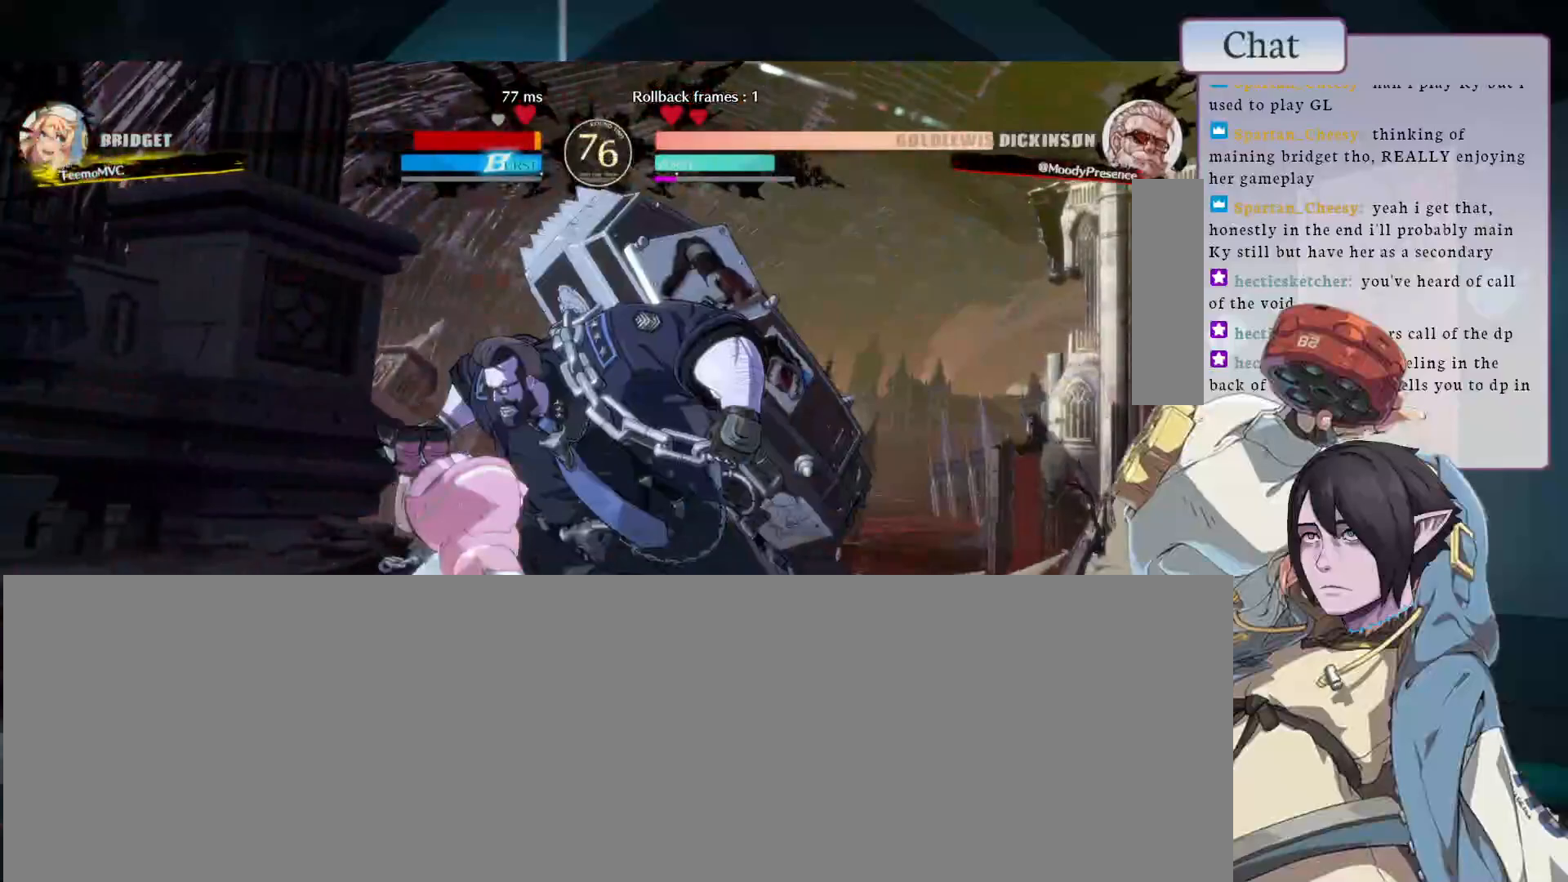
{"buttons": [], "left_stick": "down-right"}